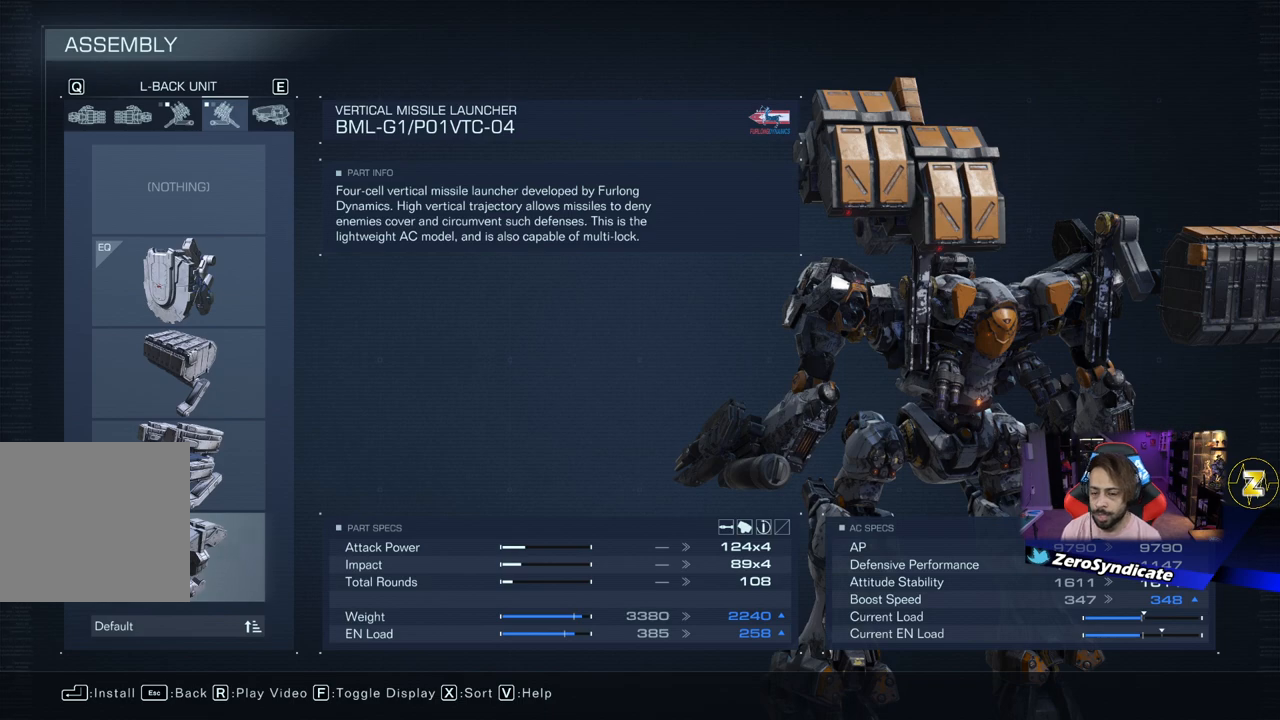
Gameplay with a controller (Xbox layout); each line is a JSON object with the inputs held at the frame after it. "events" lists button and stick changes between this image and that frame as [ms after this image, input, new state], when the widget could be followed in between.
{"buttons": [], "left_stick": "center", "right_stick": "center", "events": [[150, "A", "down"], [250, "A", "up"]]}
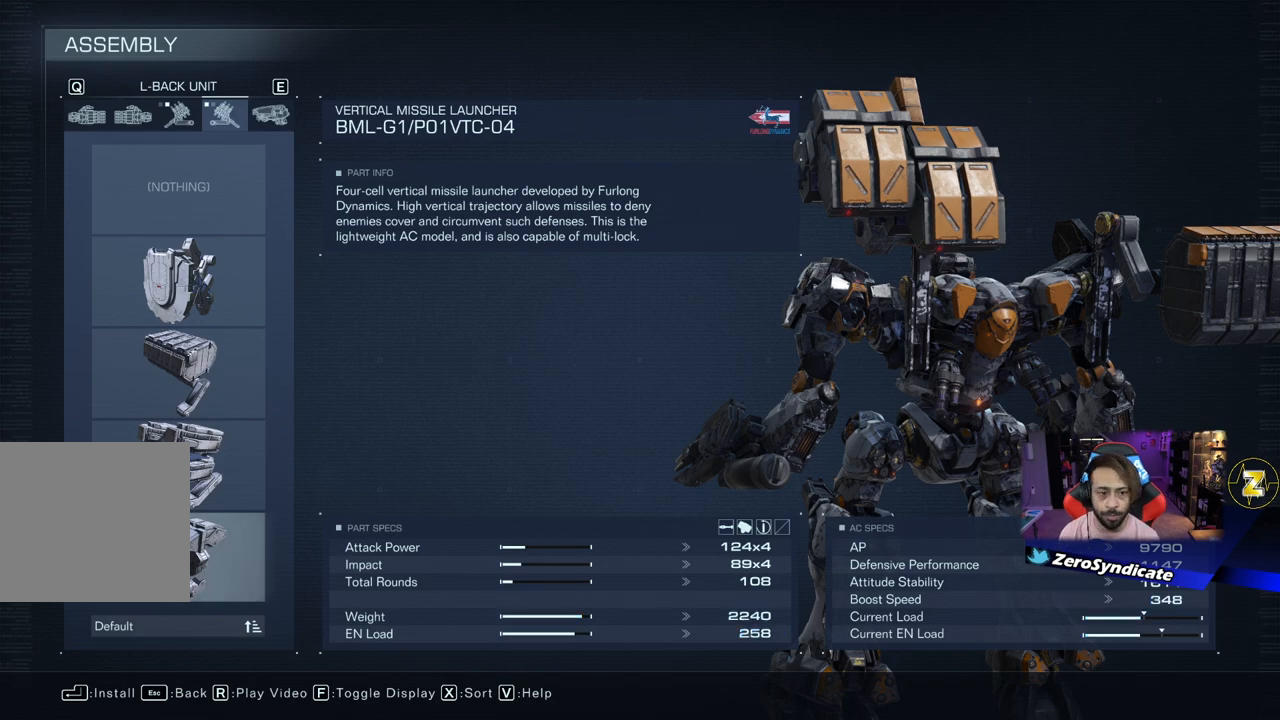
{"buttons": [], "left_stick": "center", "right_stick": "center", "events": []}
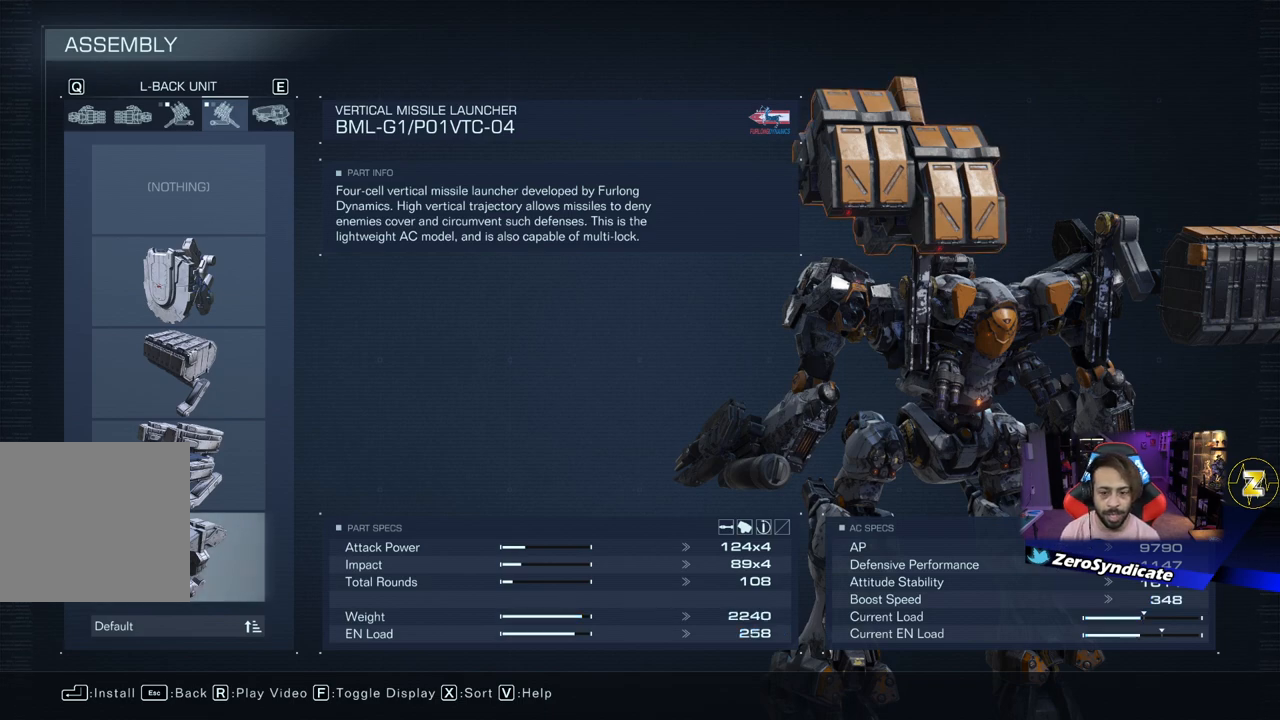
{"buttons": ["DPAD_UP"], "left_stick": "center", "right_stick": "center", "events": [[300, "DPAD_UP", "down"], [383, "DPAD_UP", "up"], [467, "DPAD_UP", "down"]]}
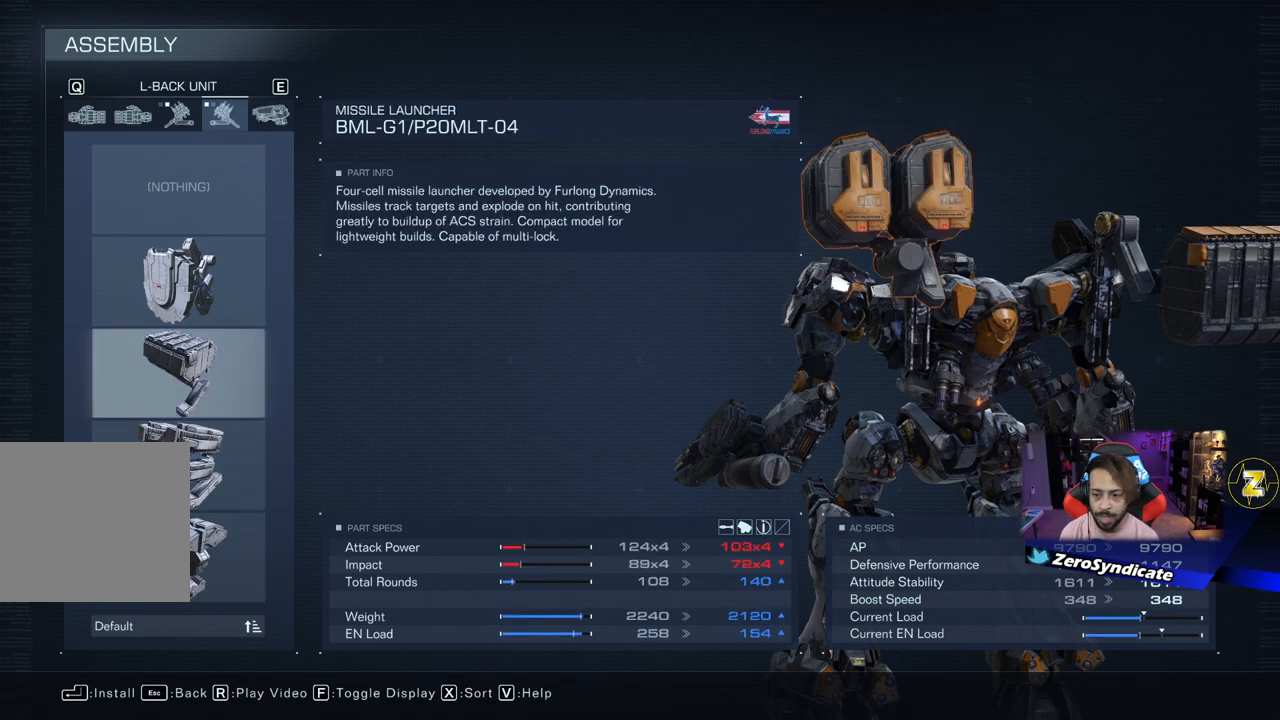
{"buttons": [], "left_stick": "center", "right_stick": "center", "events": [[83, "DPAD_UP", "up"]]}
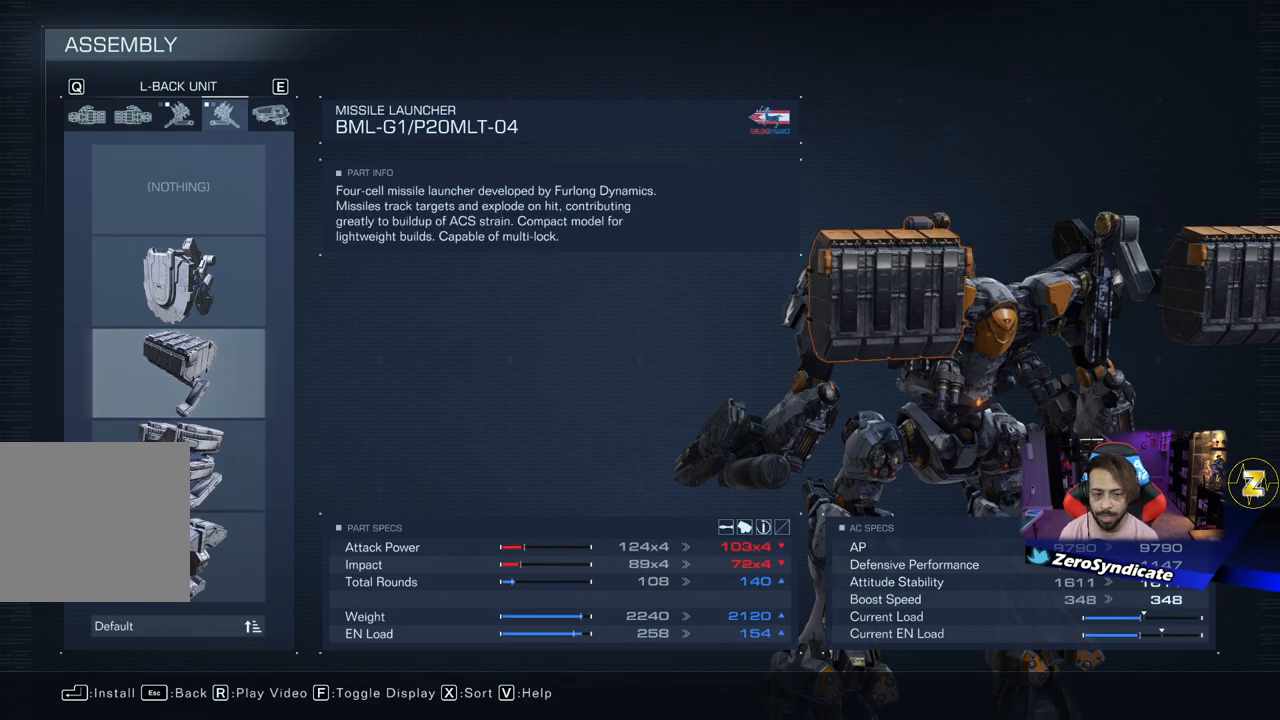
{"buttons": [], "left_stick": "center", "right_stick": "center", "events": []}
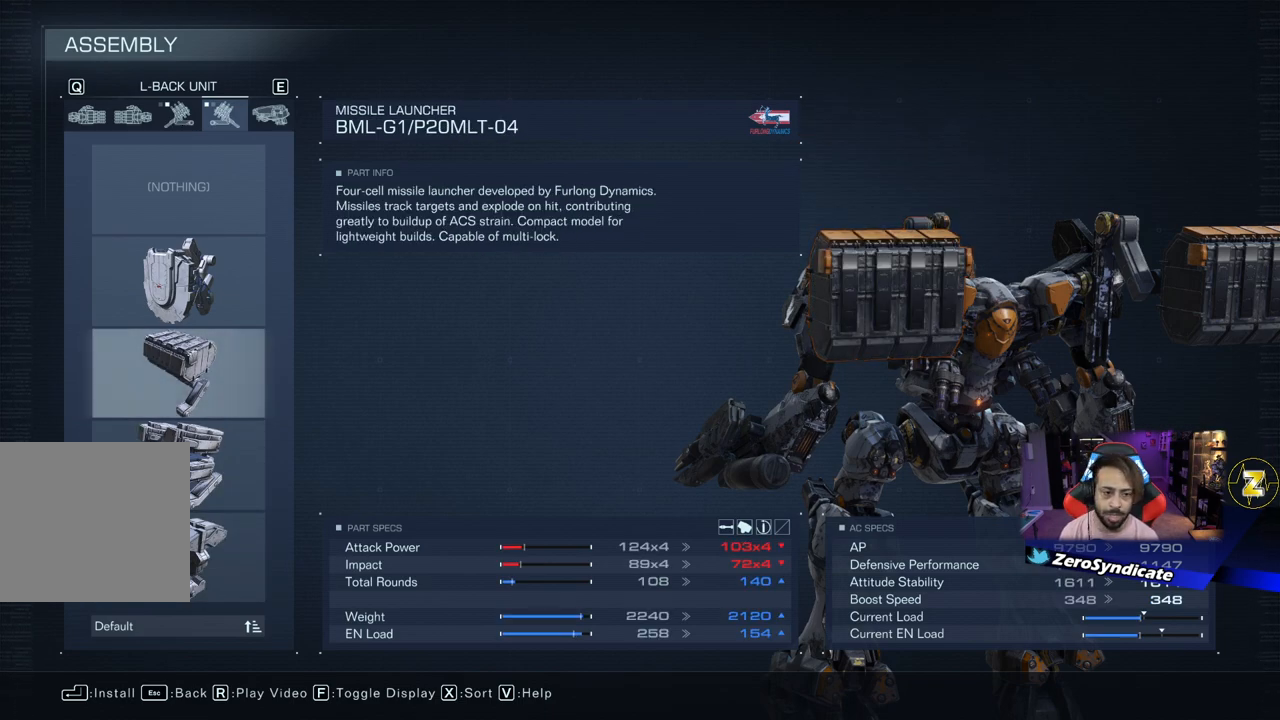
{"buttons": [], "left_stick": "center", "right_stick": "center", "events": [[150, "DPAD_DOWN", "down"], [283, "DPAD_DOWN", "up"]]}
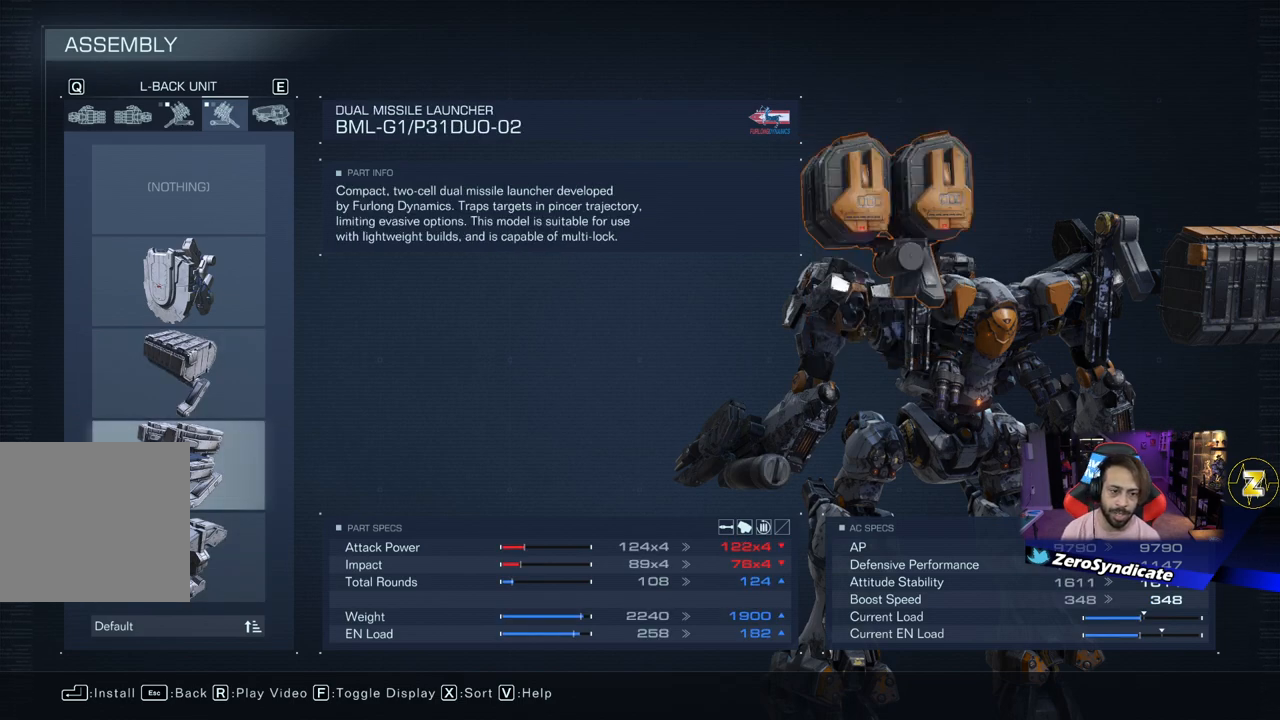
{"buttons": [], "left_stick": "center", "right_stick": "center", "events": []}
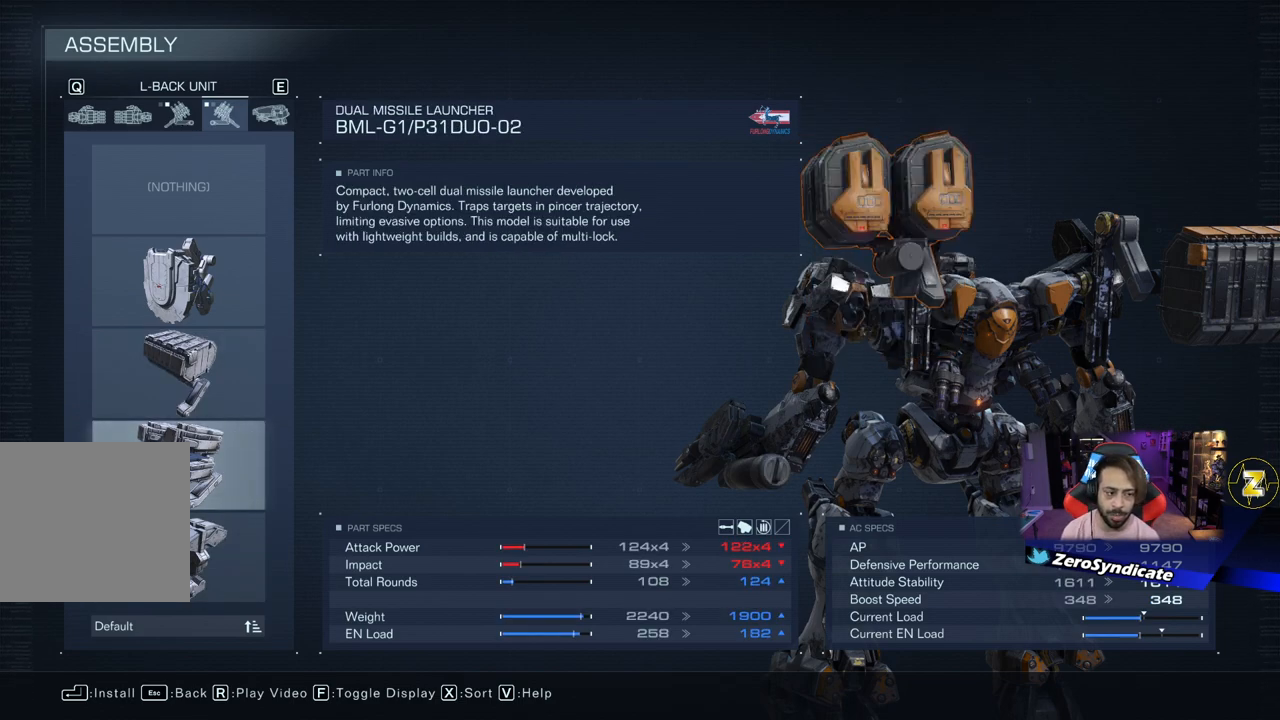
{"buttons": [], "left_stick": "center", "right_stick": "center", "events": [[67, "R1", "down"], [150, "R1", "up"]]}
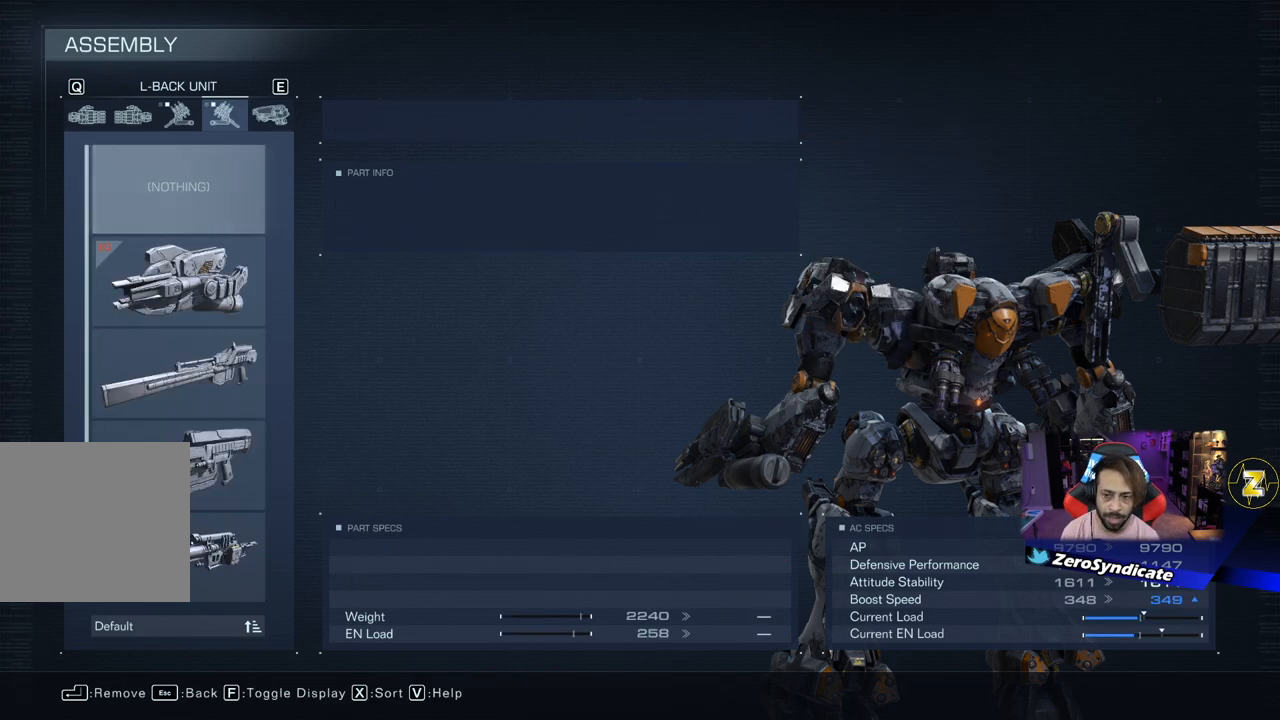
{"buttons": [], "left_stick": "center", "right_stick": "center", "events": []}
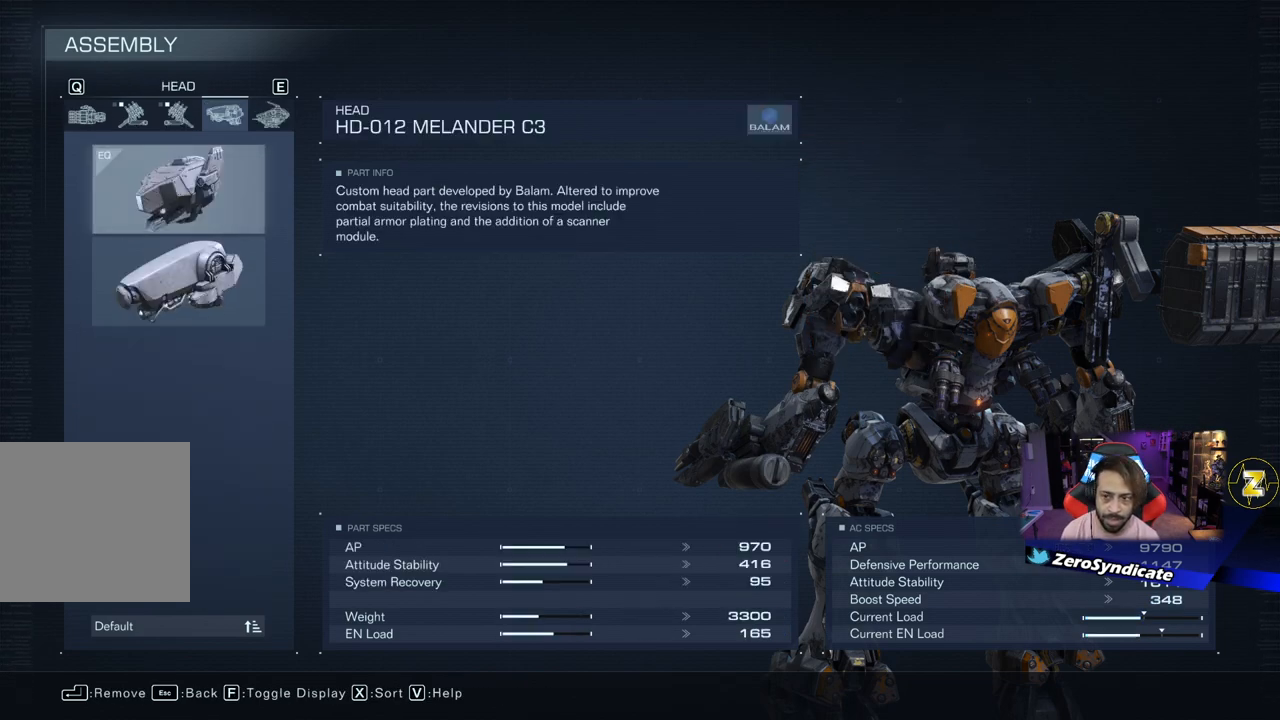
{"buttons": [], "left_stick": "center", "right_stick": "center", "events": [[33, "R1", "down"], [117, "R1", "up"]]}
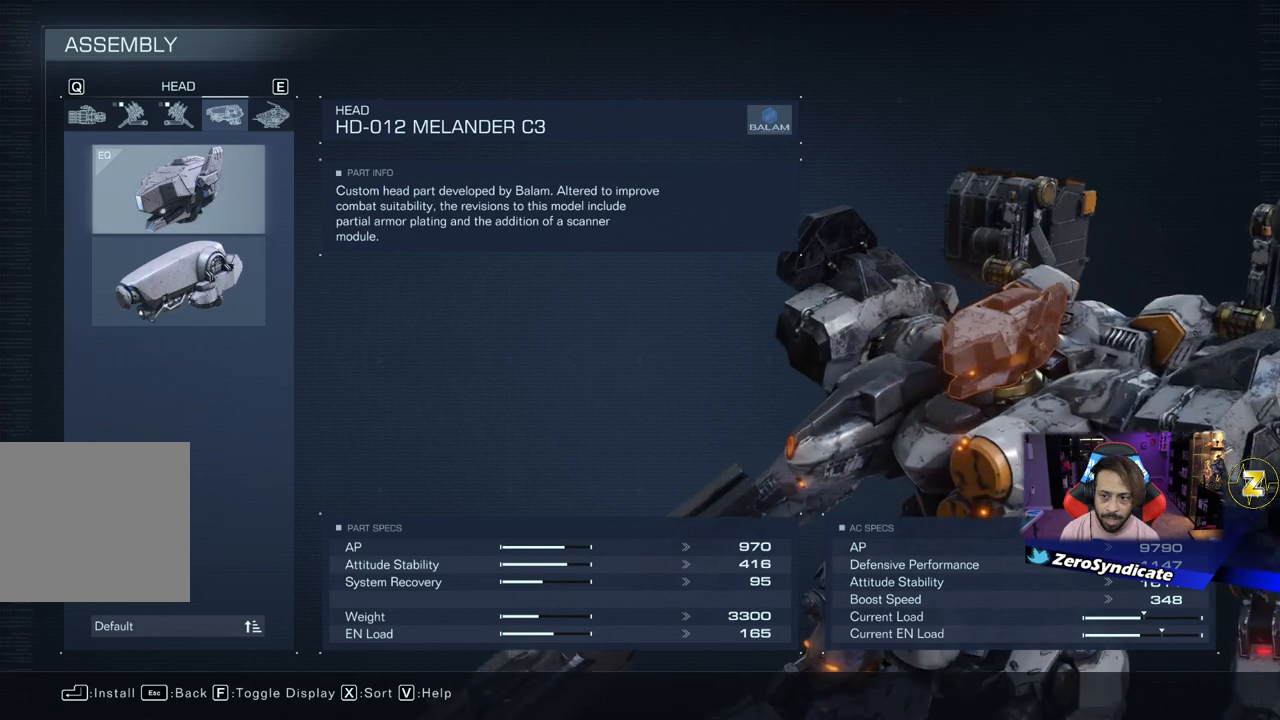
{"buttons": ["L1"], "left_stick": "center", "right_stick": "center", "events": [[267, "L1", "down"], [383, "L1", "up"], [483, "L1", "down"]]}
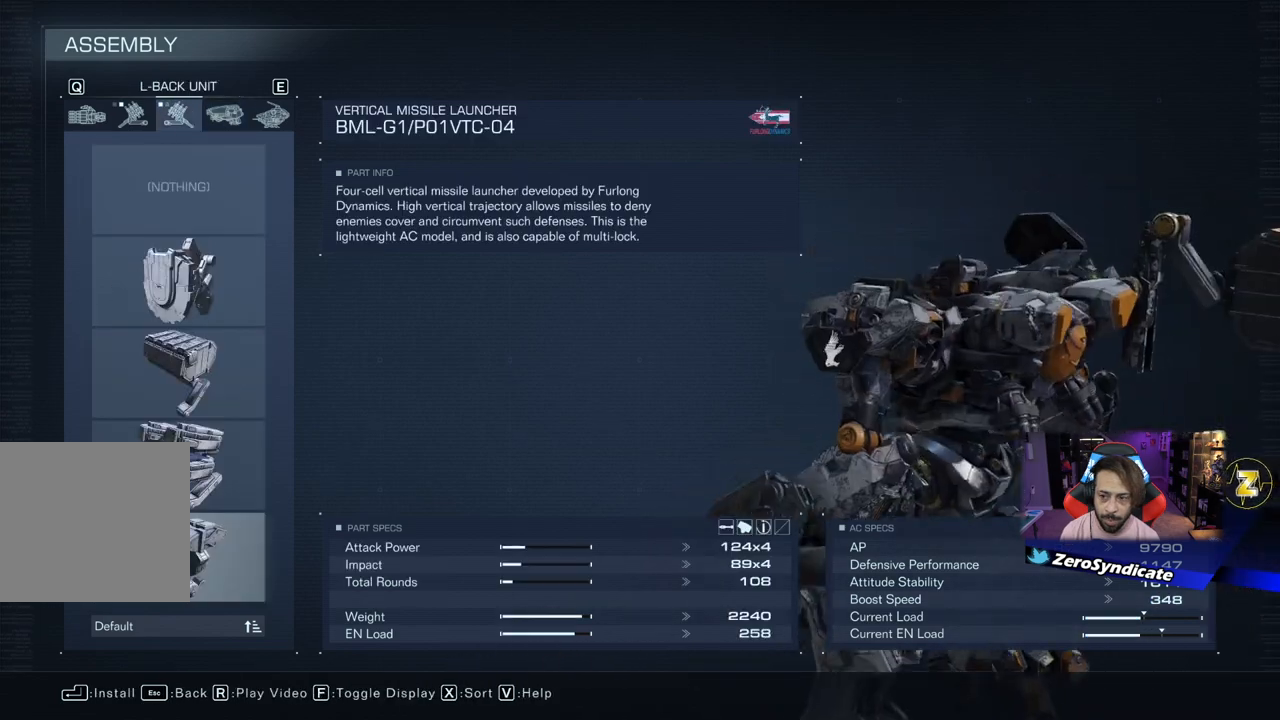
{"buttons": ["L1"], "left_stick": "center", "right_stick": "center", "events": [[117, "L1", "up"], [483, "L1", "down"]]}
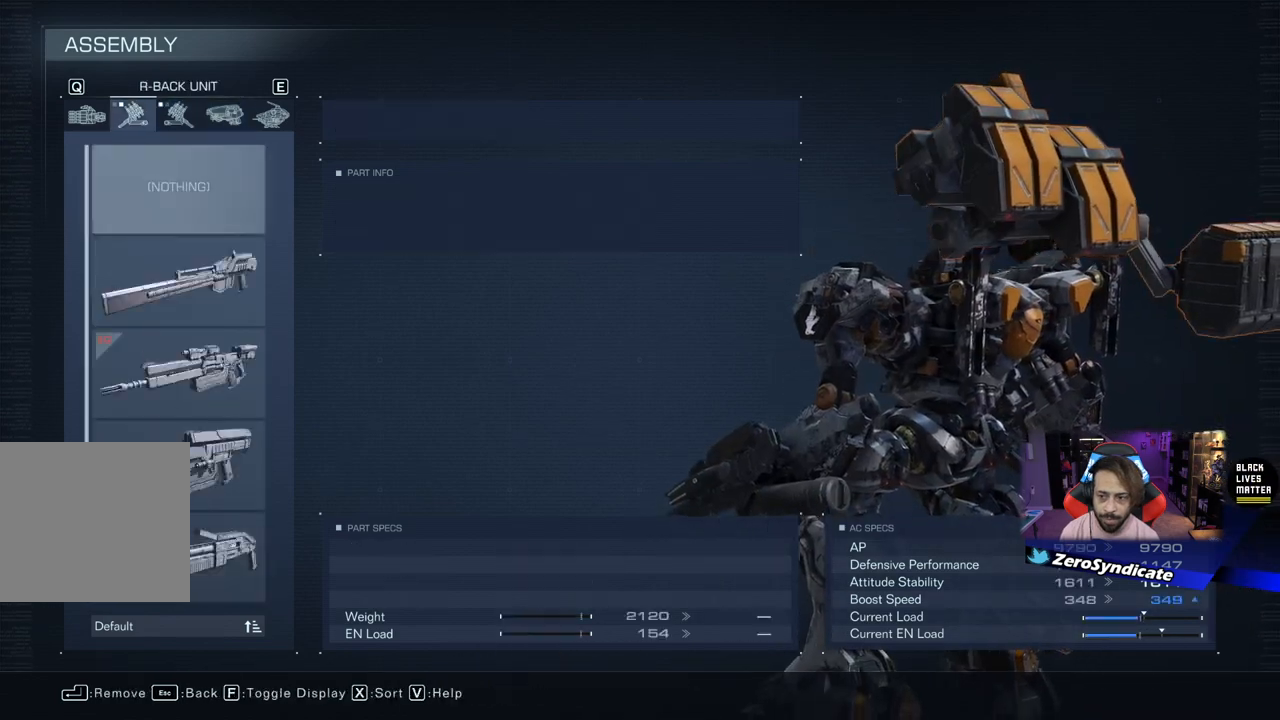
{"buttons": [], "left_stick": "center", "right_stick": "center", "events": [[150, "L1", "up"]]}
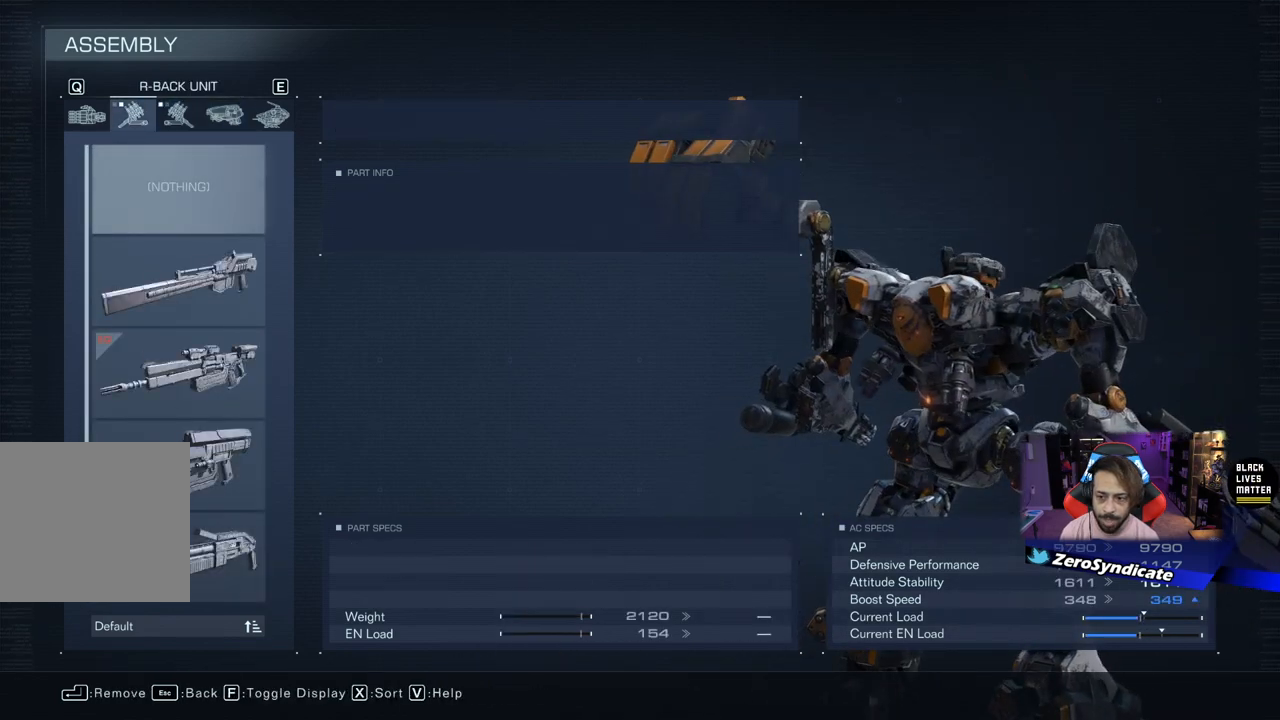
{"buttons": [], "left_stick": "center", "right_stick": "center", "events": [[333, "DPAD_DOWN", "down"], [483, "DPAD_DOWN", "up"]]}
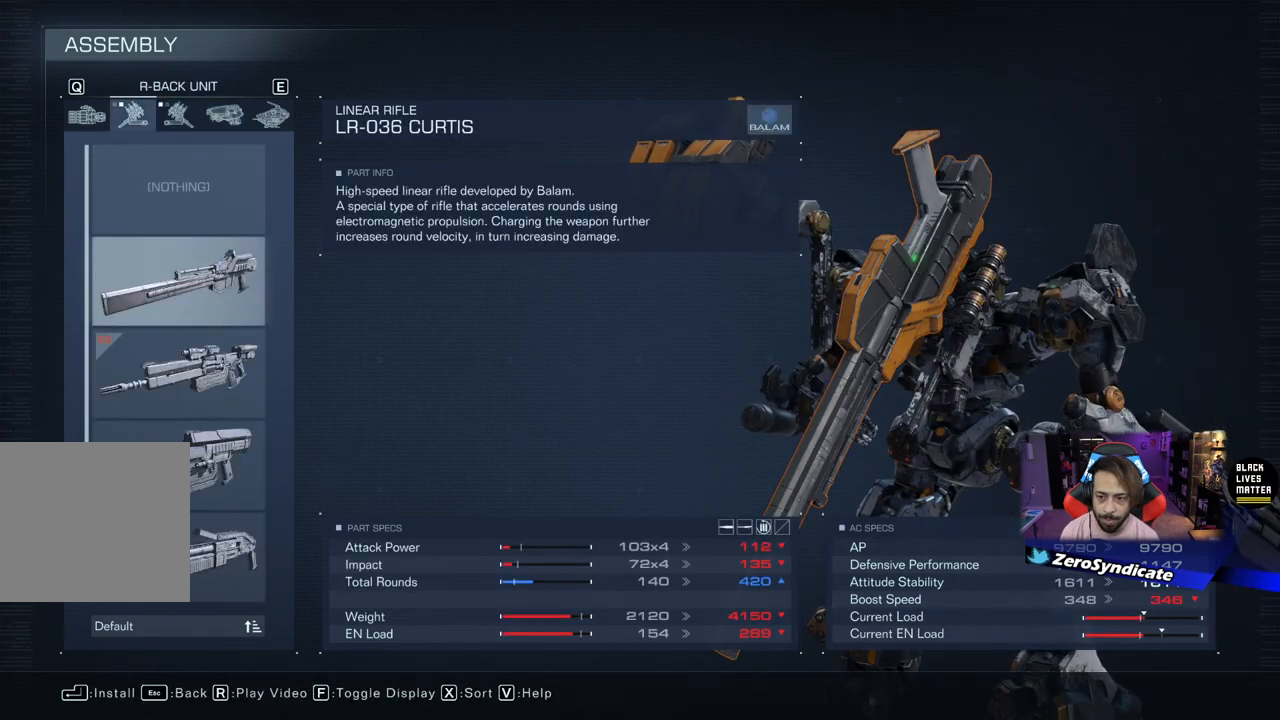
{"buttons": [], "left_stick": "center", "right_stick": "center", "events": []}
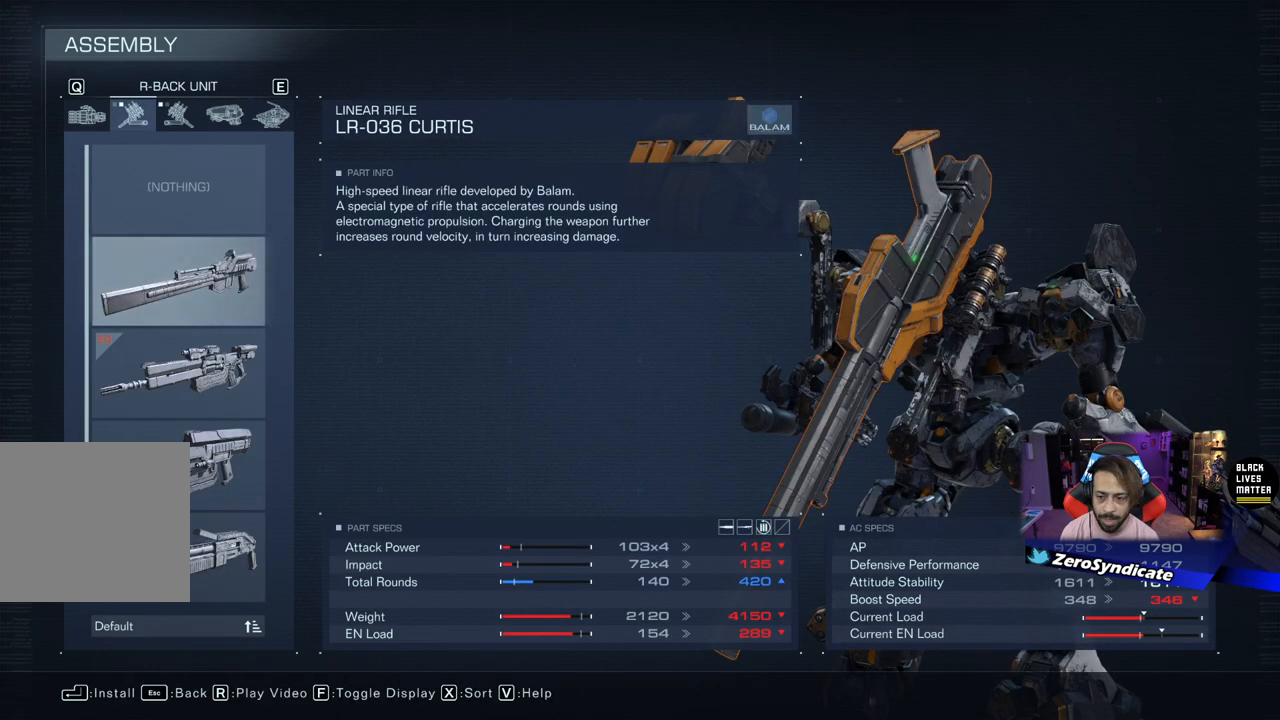
{"buttons": [], "left_stick": "center", "right_stick": "center", "events": []}
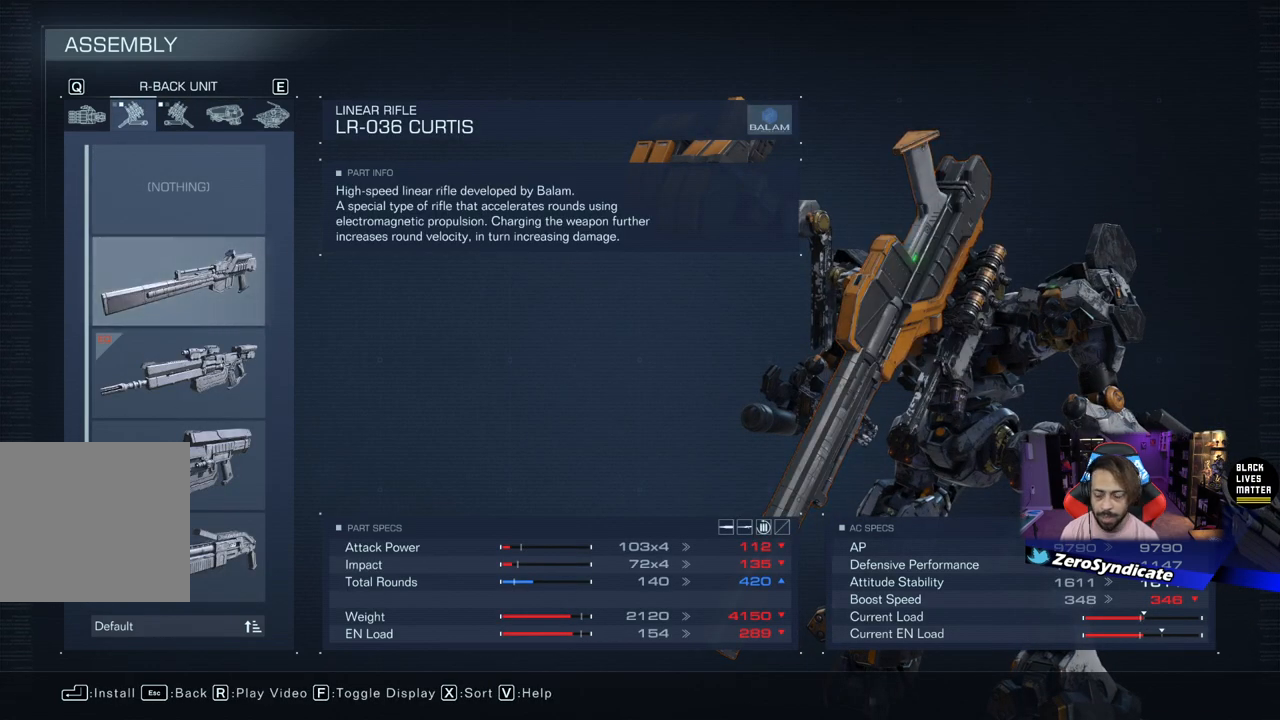
{"buttons": [], "left_stick": "center", "right_stick": "center", "events": []}
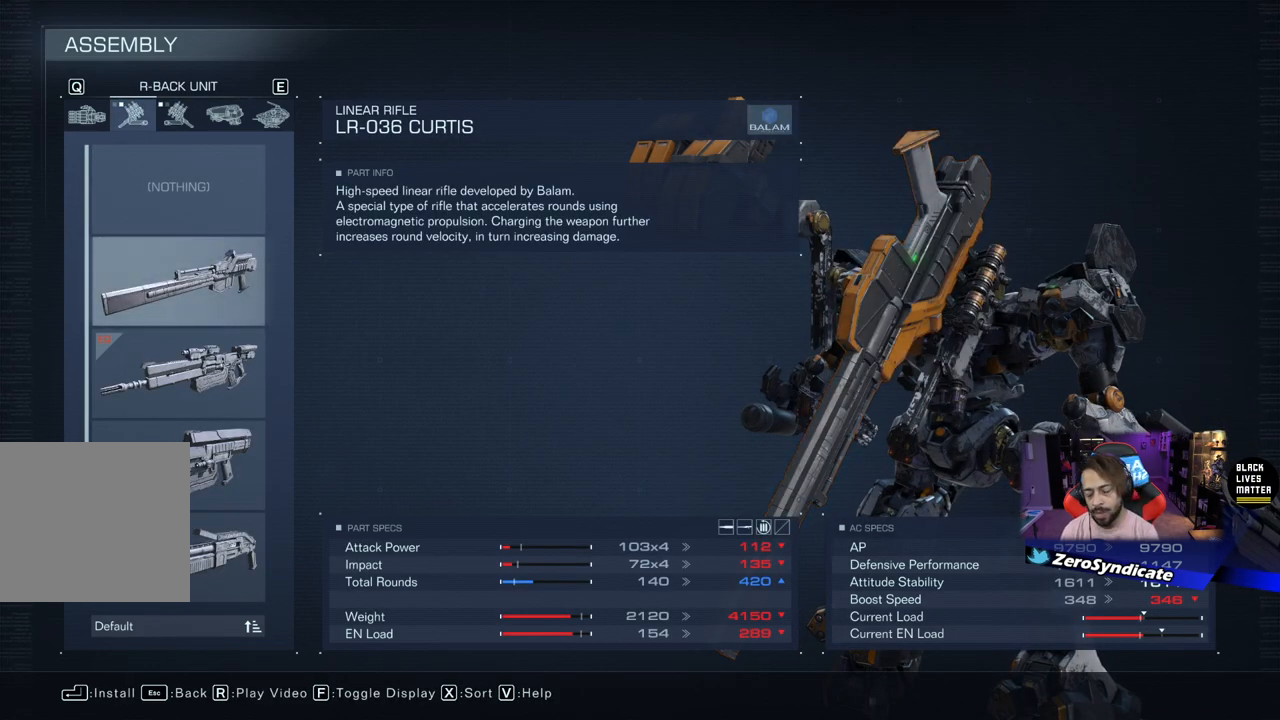
{"buttons": [], "left_stick": "center", "right_stick": "center", "events": []}
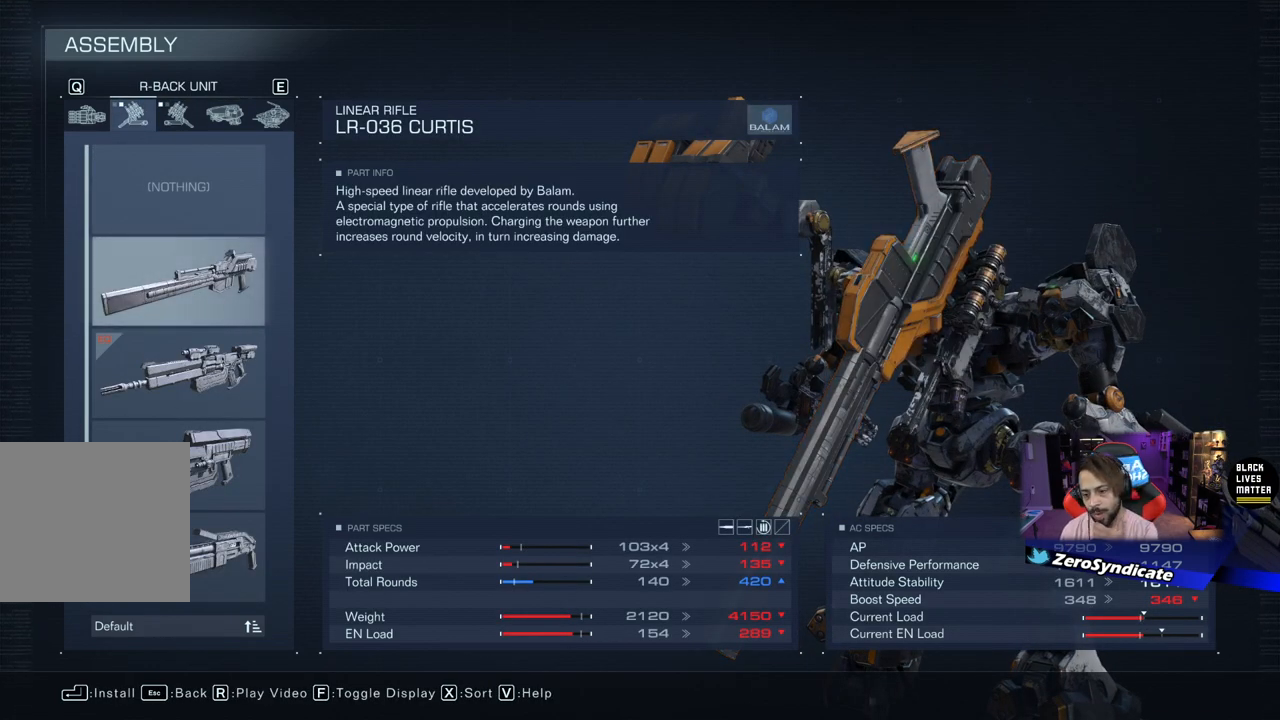
{"buttons": [], "left_stick": "center", "right_stick": "center", "events": []}
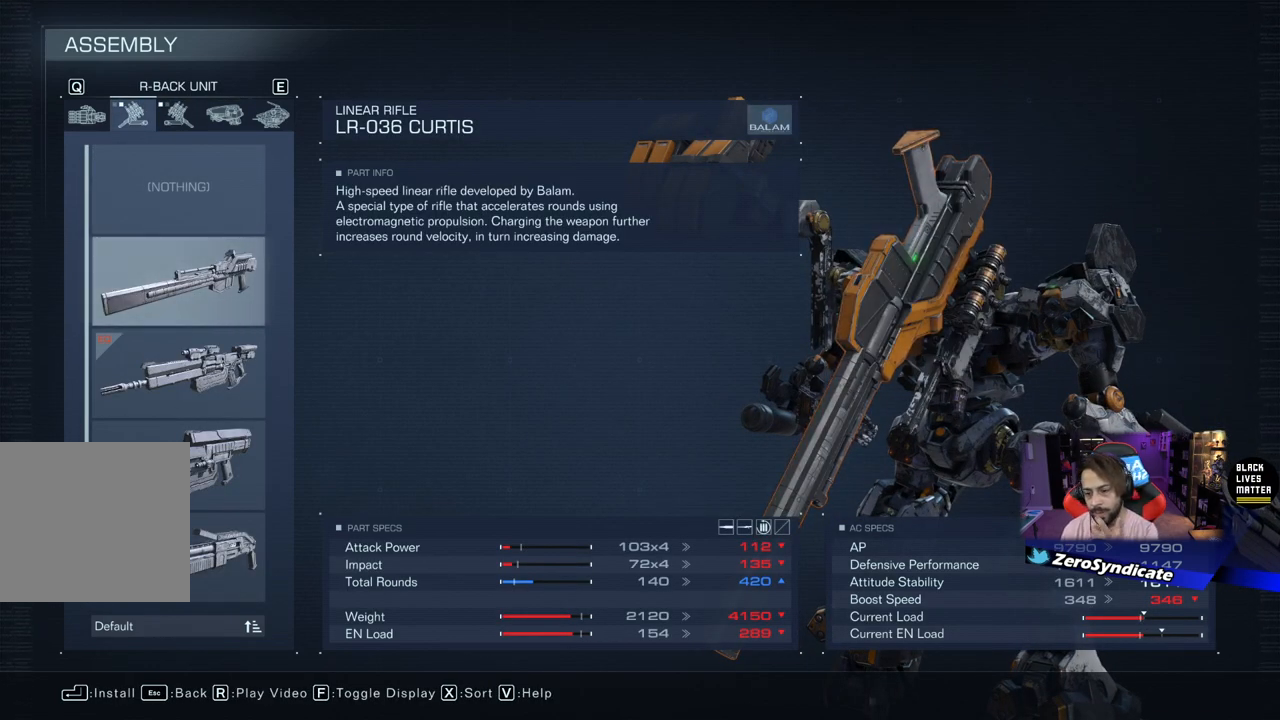
{"buttons": [], "left_stick": "center", "right_stick": "center", "events": []}
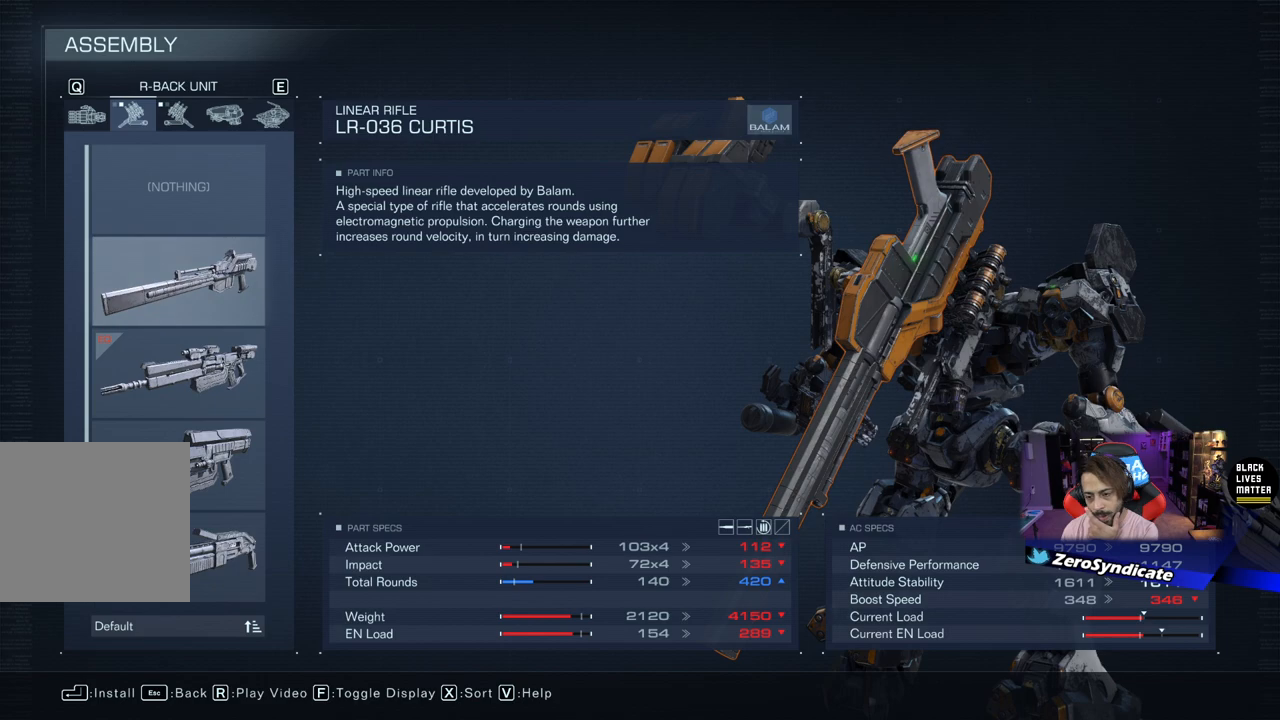
{"buttons": [], "left_stick": "center", "right_stick": "center", "events": [[350, "DPAD_DOWN", "down"], [483, "DPAD_DOWN", "up"]]}
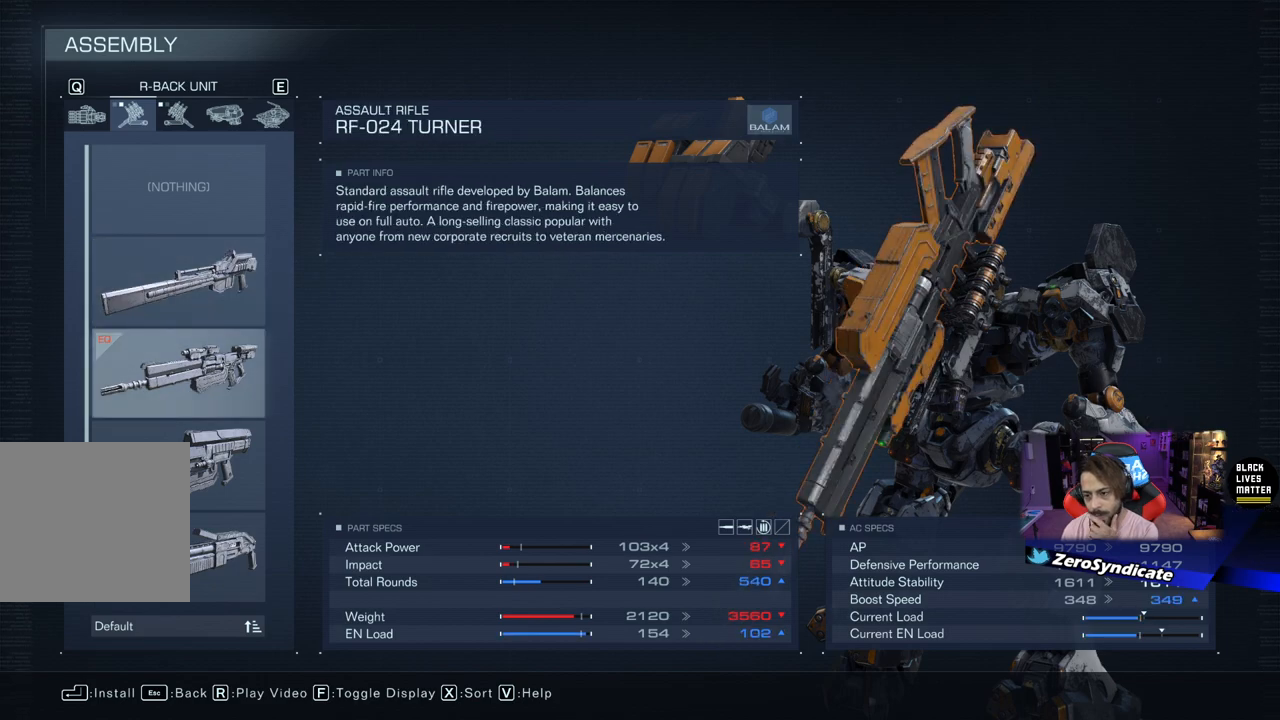
{"buttons": [], "left_stick": "center", "right_stick": "center", "events": []}
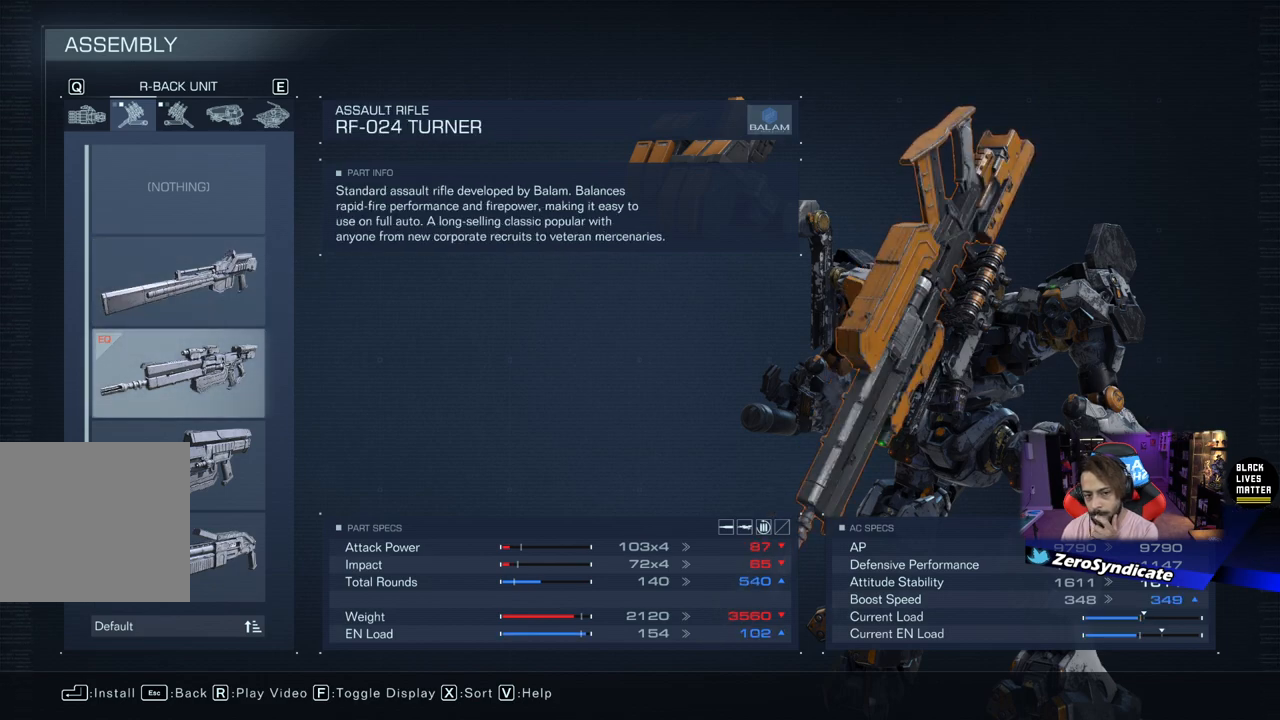
{"buttons": [], "left_stick": "center", "right_stick": "center", "events": []}
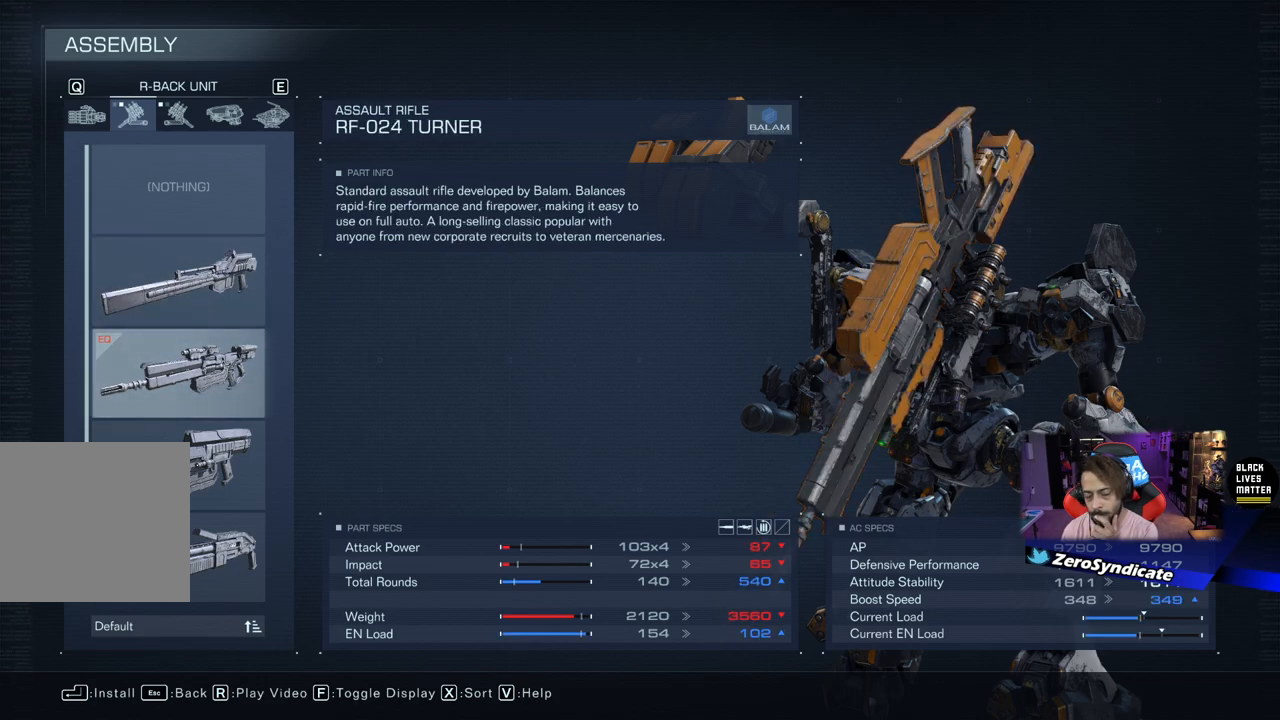
{"buttons": [], "left_stick": "center", "right_stick": "center", "events": []}
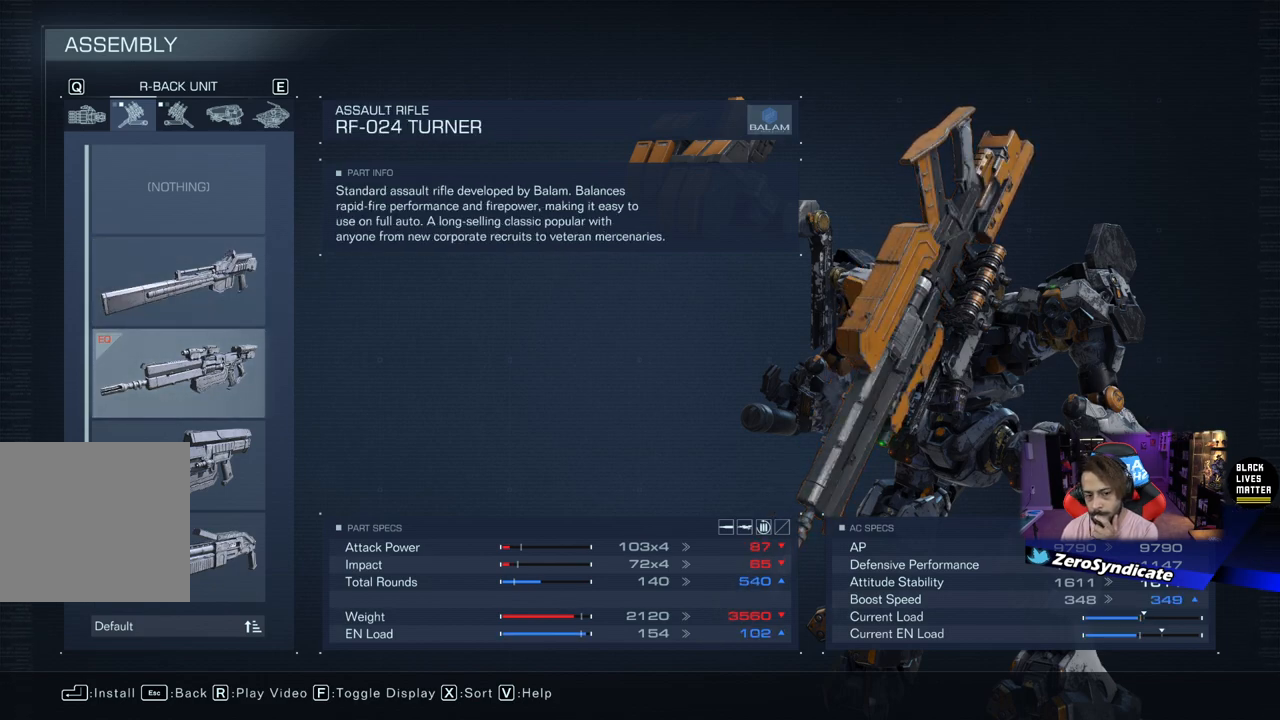
{"buttons": [], "left_stick": "center", "right_stick": "center", "events": []}
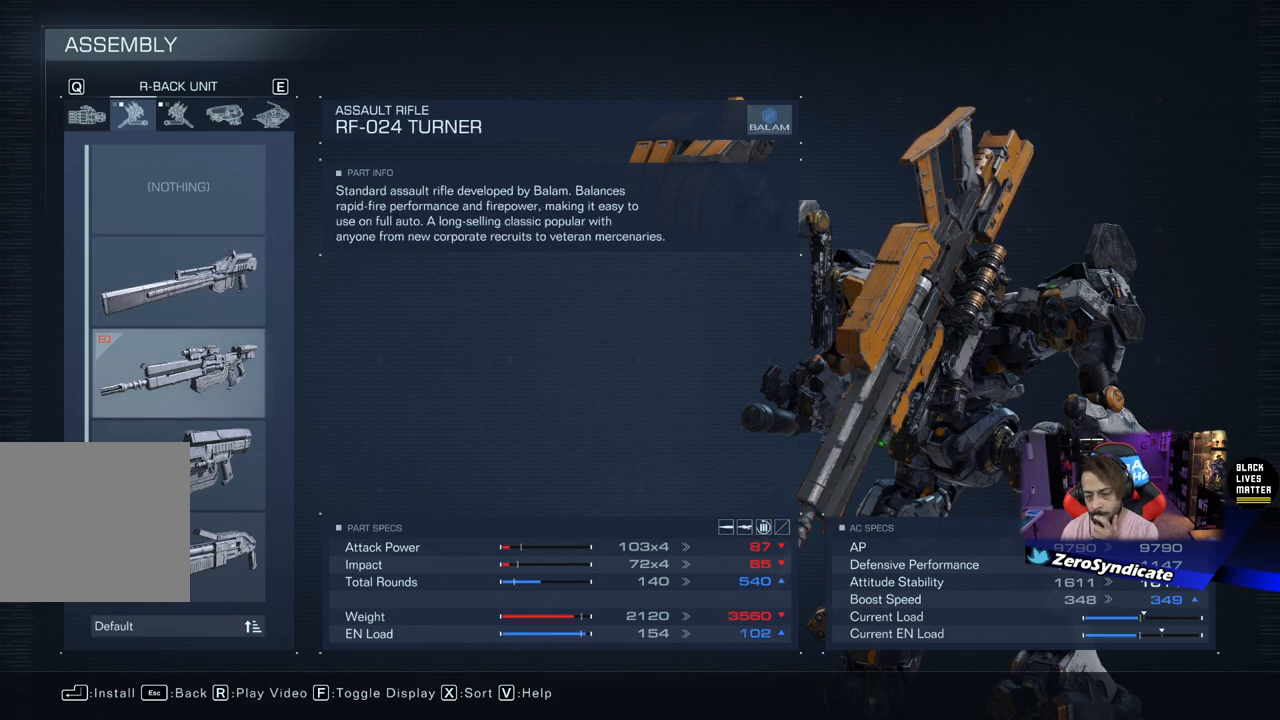
{"buttons": [], "left_stick": "center", "right_stick": "center", "events": []}
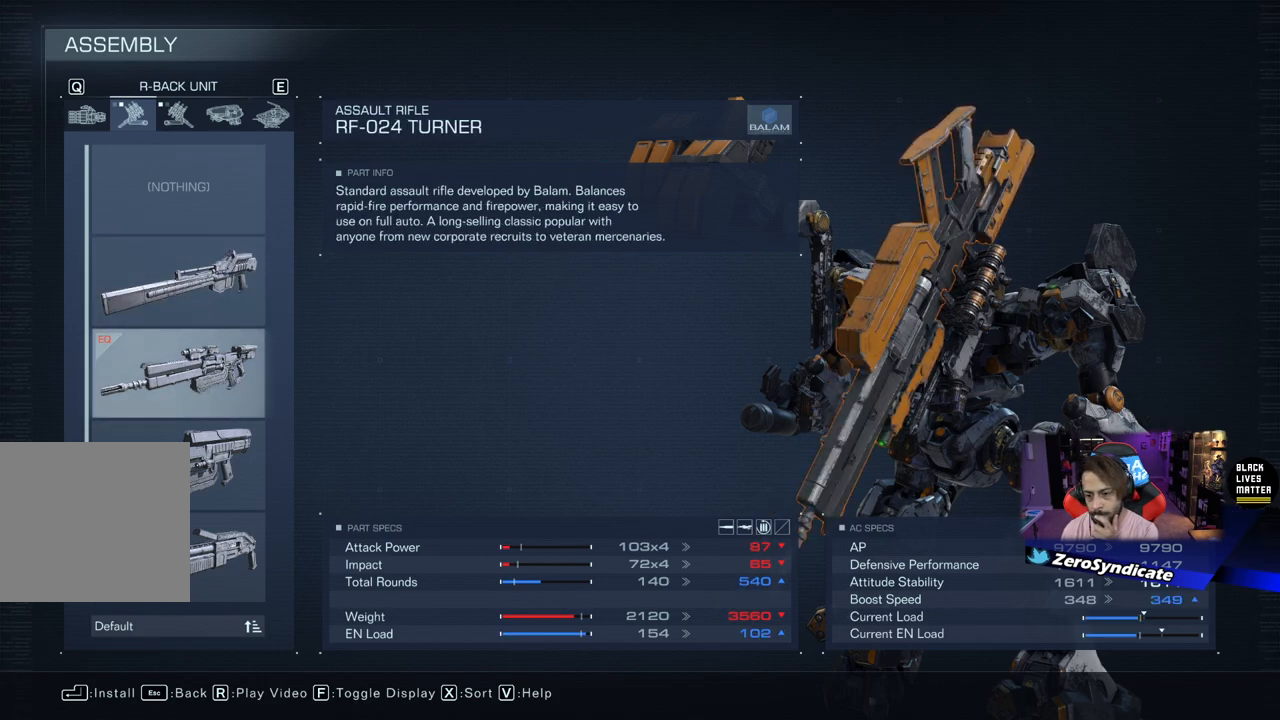
{"buttons": [], "left_stick": "center", "right_stick": "center", "events": []}